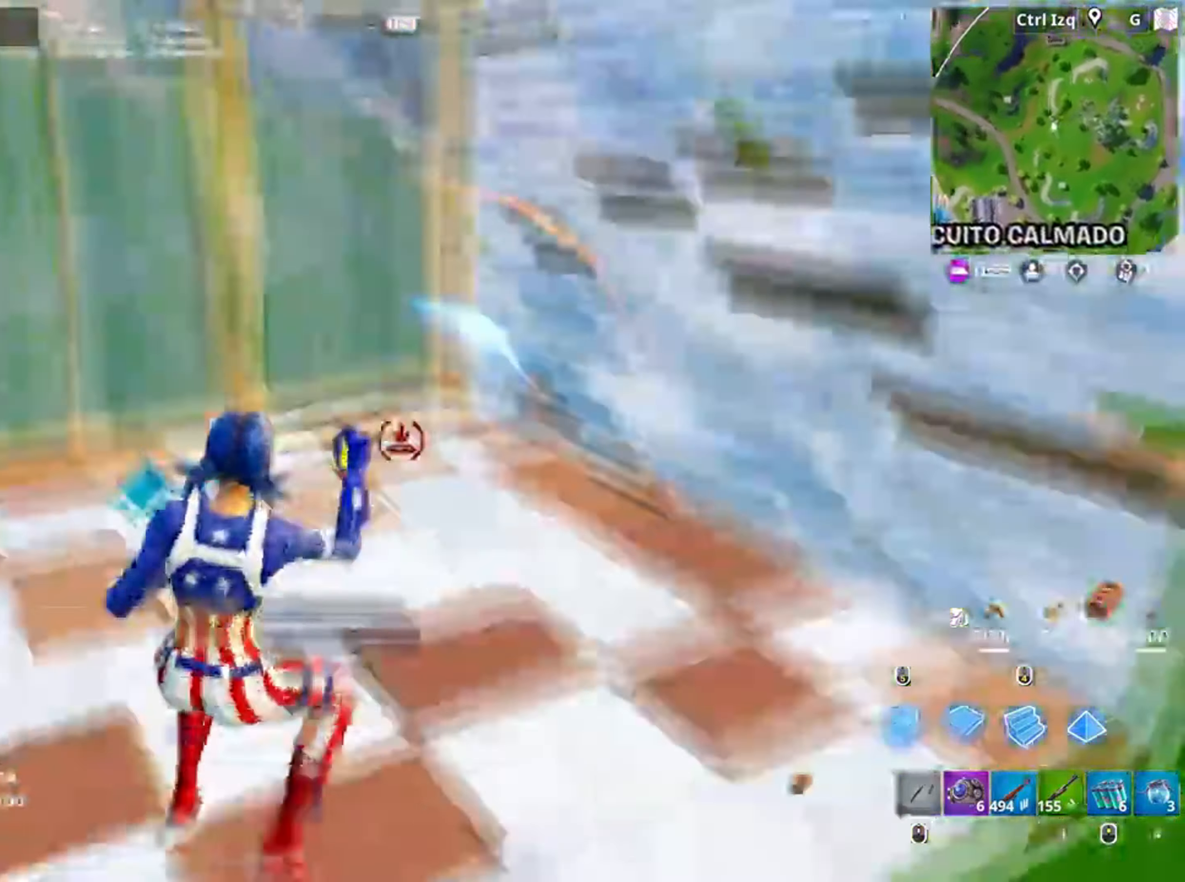
Gameplay with keyboard and mouse; each line is a JSON object with the keys and mouse buttons held at the frame after it. "events" lists presses ("down") and releases ("up") of "1", "2", "3", "4", "5", "a", "alt", "c", "caps_lock", "ctrl", "d", "e", "f", "g", "q", "r", "s", "shift", "space", "t", "tab", "v", "w", "x", "z", "mouse_left", "mouse_wheel" and "mouse_right" between this image and that frame as [ms after this image, input, new state], when the widget could be followed in between. "mouse_left", "mouse_wheel", "mouse_right" = the "left", "wheel", "right" buttons of the "mouse" list. No other keys are recorded. "wheel" means that the mouse wheel is clicked or scrolled. Not read: mouse_move.
{"keys": ["a"], "mouse": ["left"]}
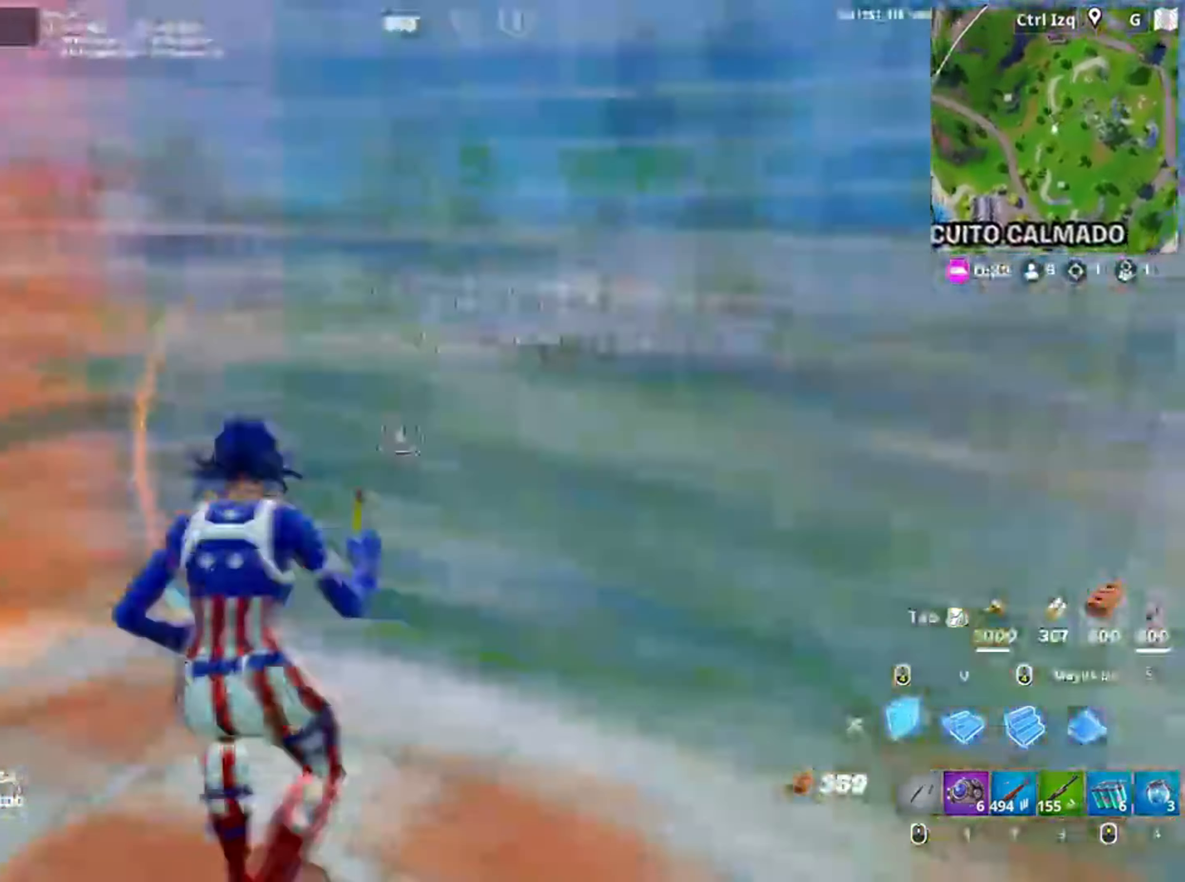
{"keys": ["f", "w"], "mouse": ["left"], "events": [[117, "w", "down"], [317, "a", "up"], [417, "mouse_left", "up"], [450, "f", "down"], [450, "mouse_left", "down"]]}
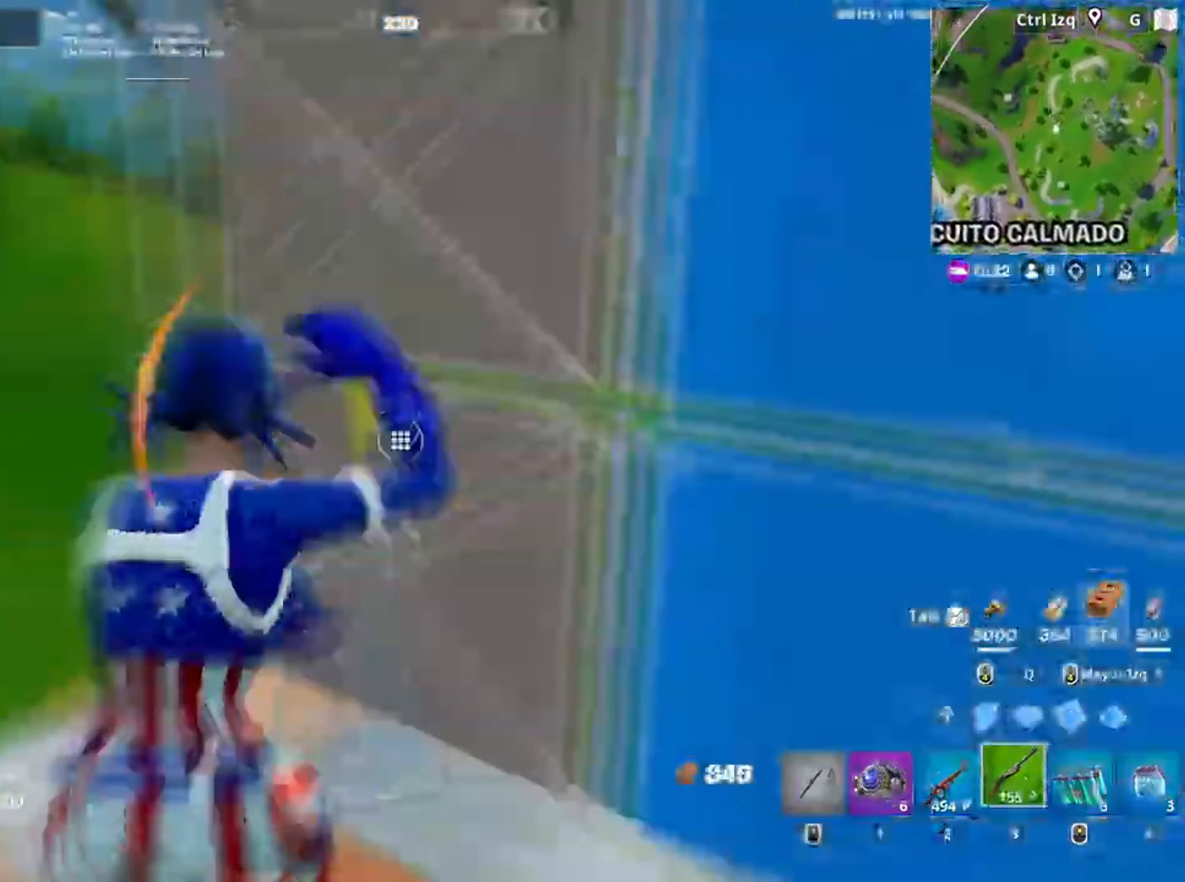
{"keys": ["d", "q", "w"], "mouse": ["left"], "events": [[17, "f", "up"], [83, "f", "down"], [83, "mouse_left", "up"], [83, "q", "down"], [150, "f", "up"], [150, "mouse_left", "down"], [233, "d", "down"], [250, "q", "up"], [383, "q", "down"]]}
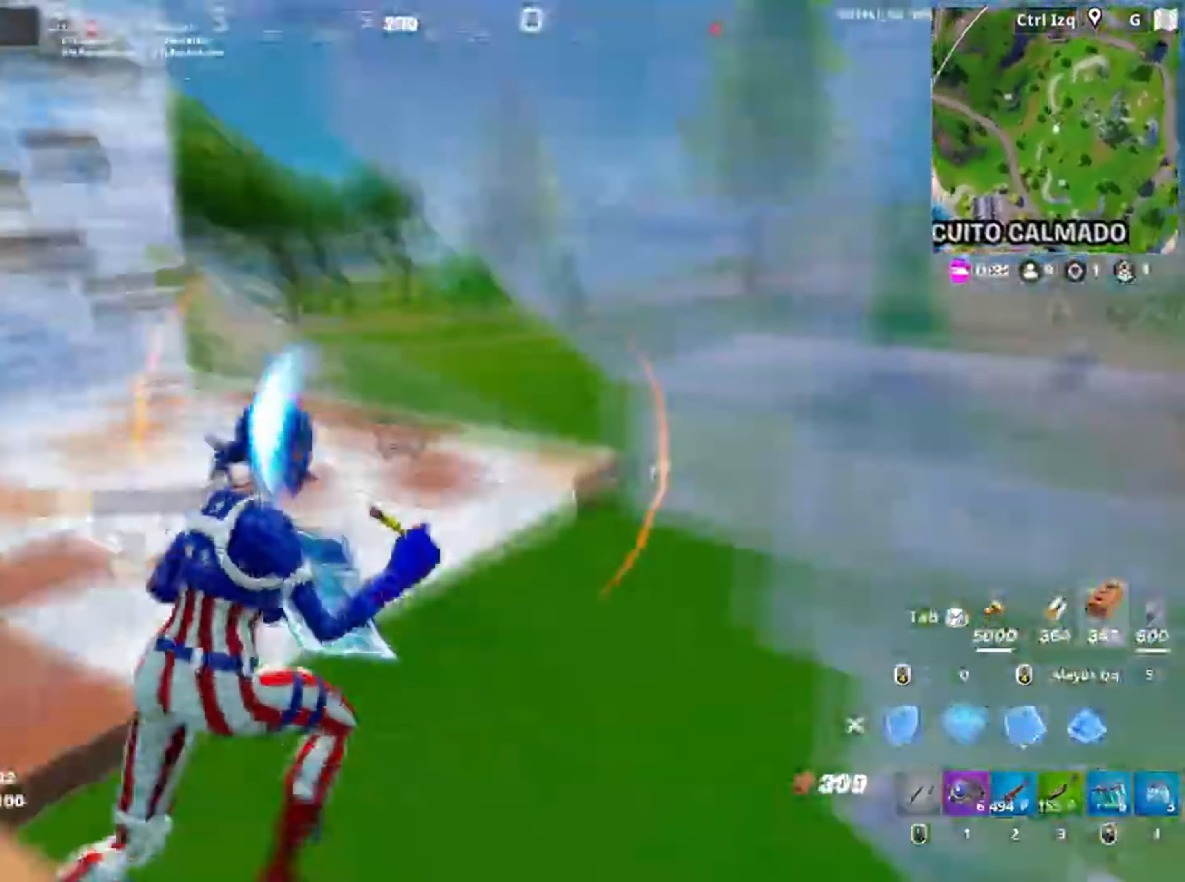
{"keys": ["a"], "mouse": [], "events": [[17, "d", "up"], [17, "shift", "down"], [67, "q", "up"], [117, "shift", "up"], [283, "a", "down"], [283, "mouse_left", "up"], [350, "w", "up"], [383, "mouse_wheel", "down"], [450, "mouse_wheel", "up"]]}
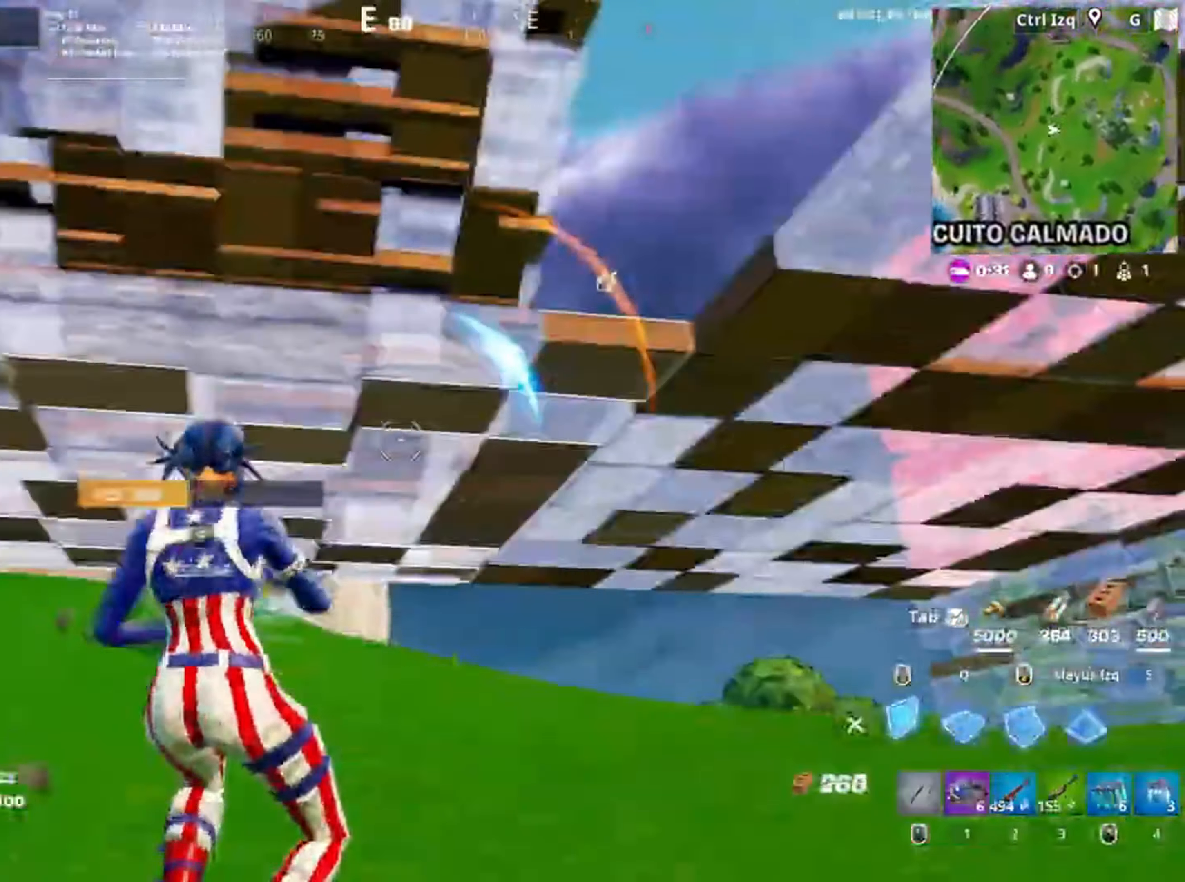
{"keys": ["s"], "mouse": ["left"], "events": [[17, "s", "down"], [83, "mouse_left", "down"], [117, "a", "up"], [217, "q", "down"], [317, "shift", "down"], [333, "q", "up"], [417, "shift", "up"]]}
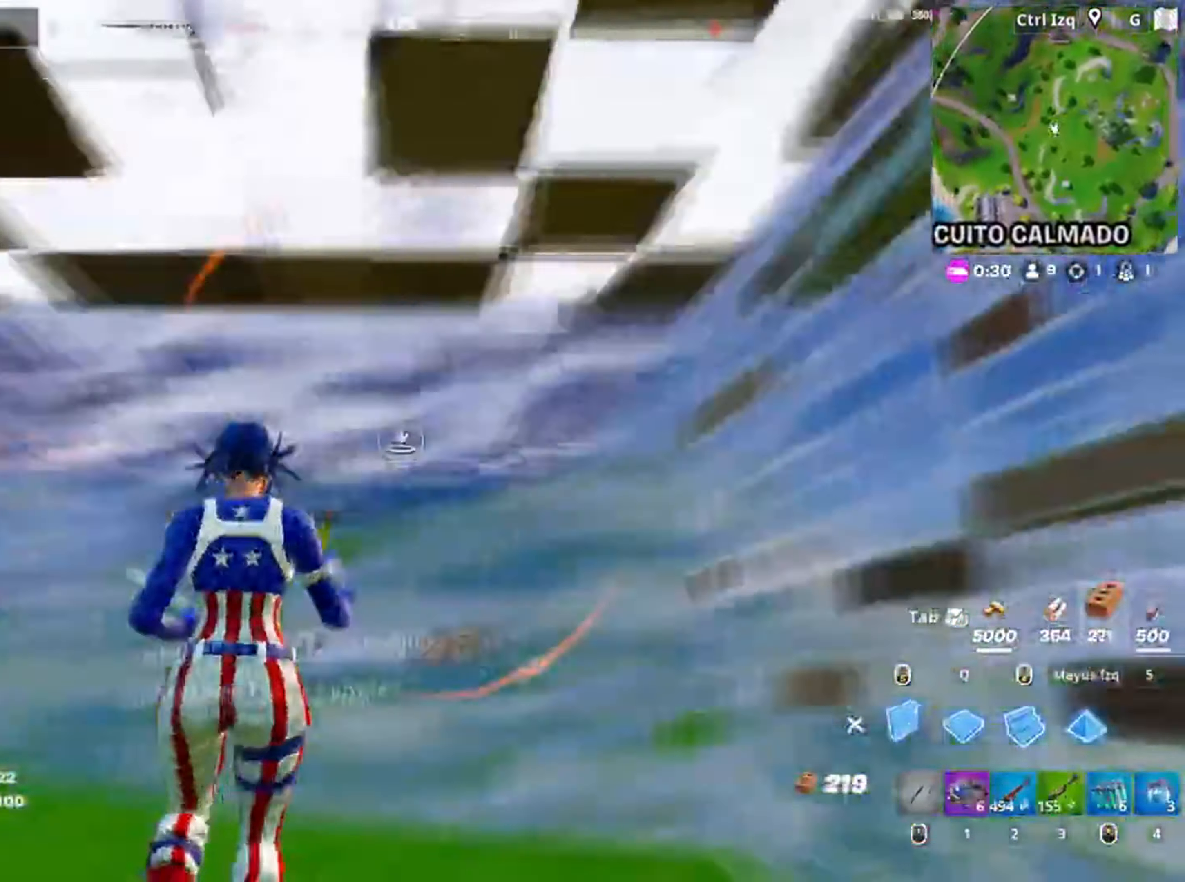
{"keys": ["a", "w"], "mouse": ["left"], "events": [[67, "s", "up"], [150, "s", "down"], [283, "space", "down"], [300, "s", "up"], [383, "a", "down"], [383, "space", "up"], [450, "w", "down"]]}
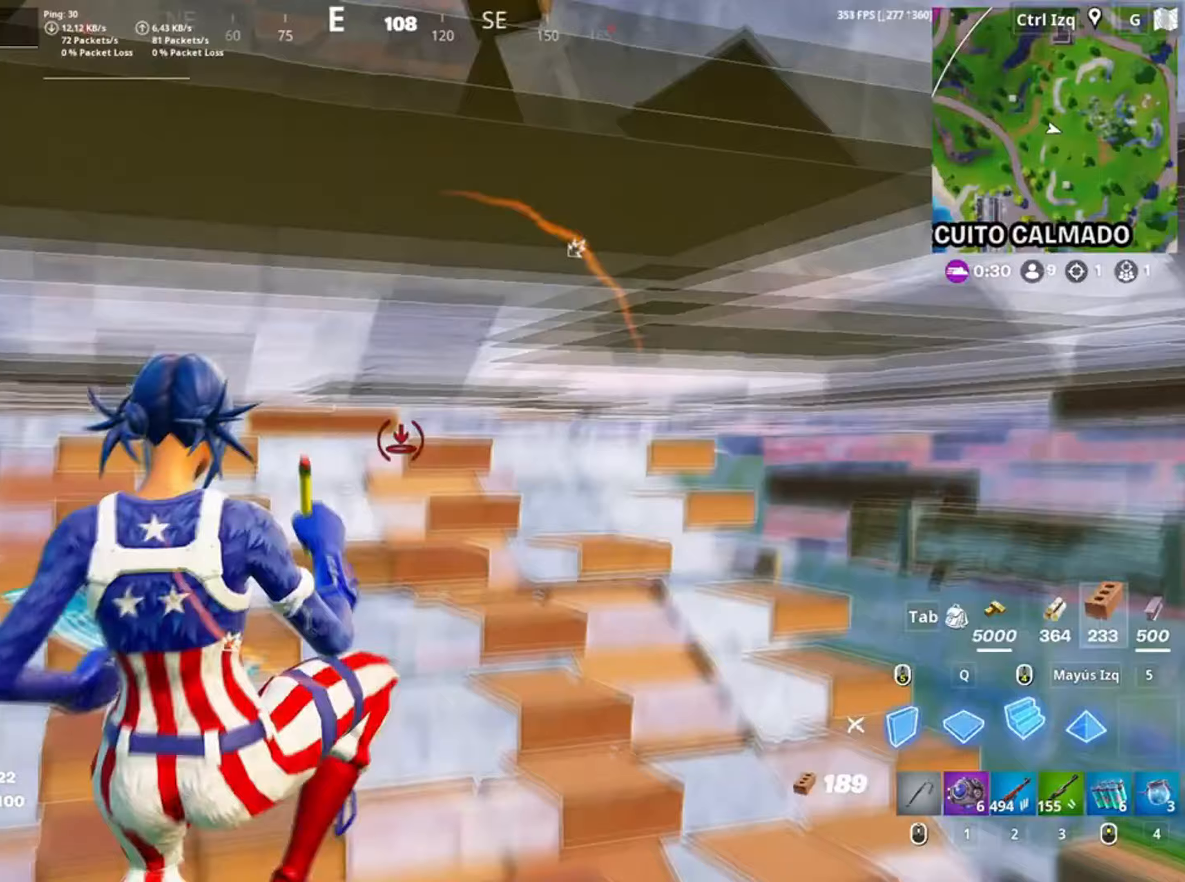
{"keys": [], "mouse": ["left"], "events": [[450, "a", "up"], [450, "w", "up"]]}
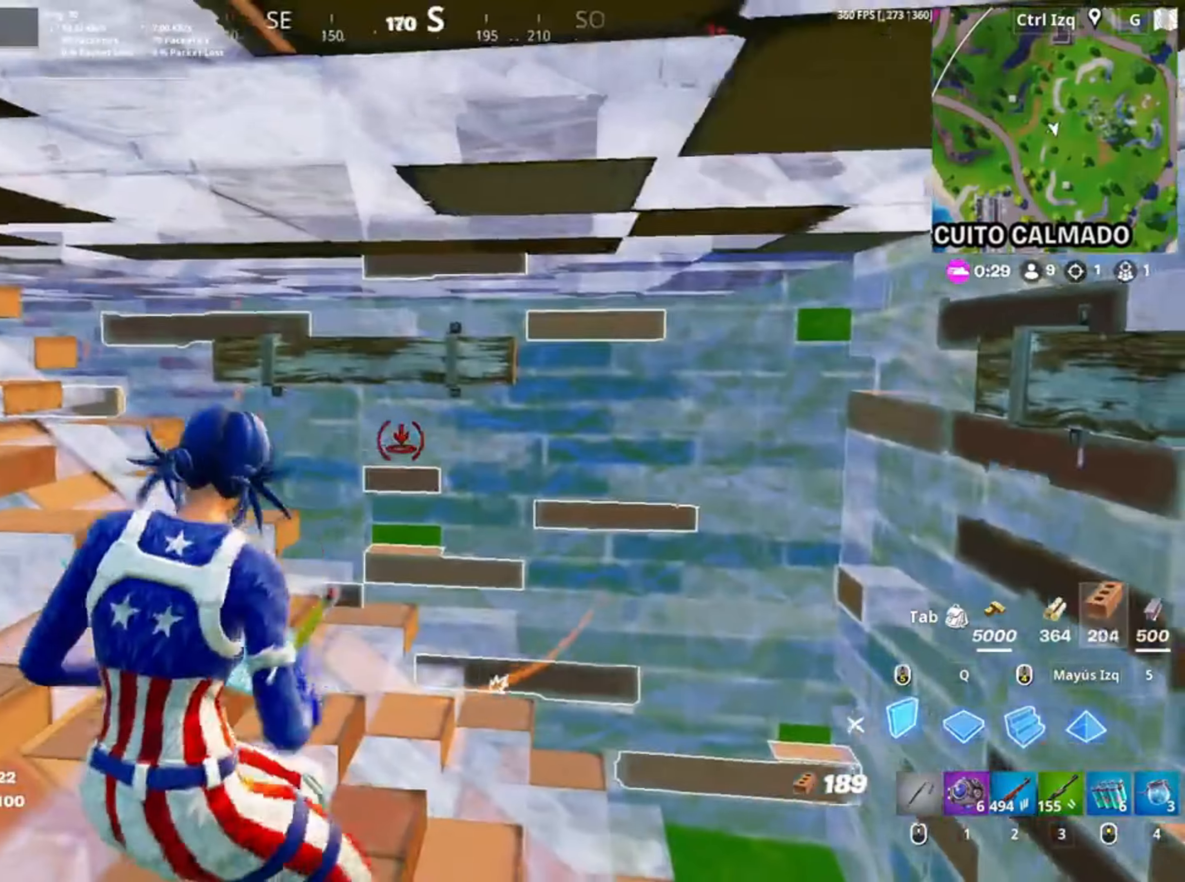
{"keys": [], "mouse": [], "events": [[83, "w", "down"], [217, "4", "down"], [267, "mouse_left", "up"], [317, "4", "up"], [317, "w", "up"]]}
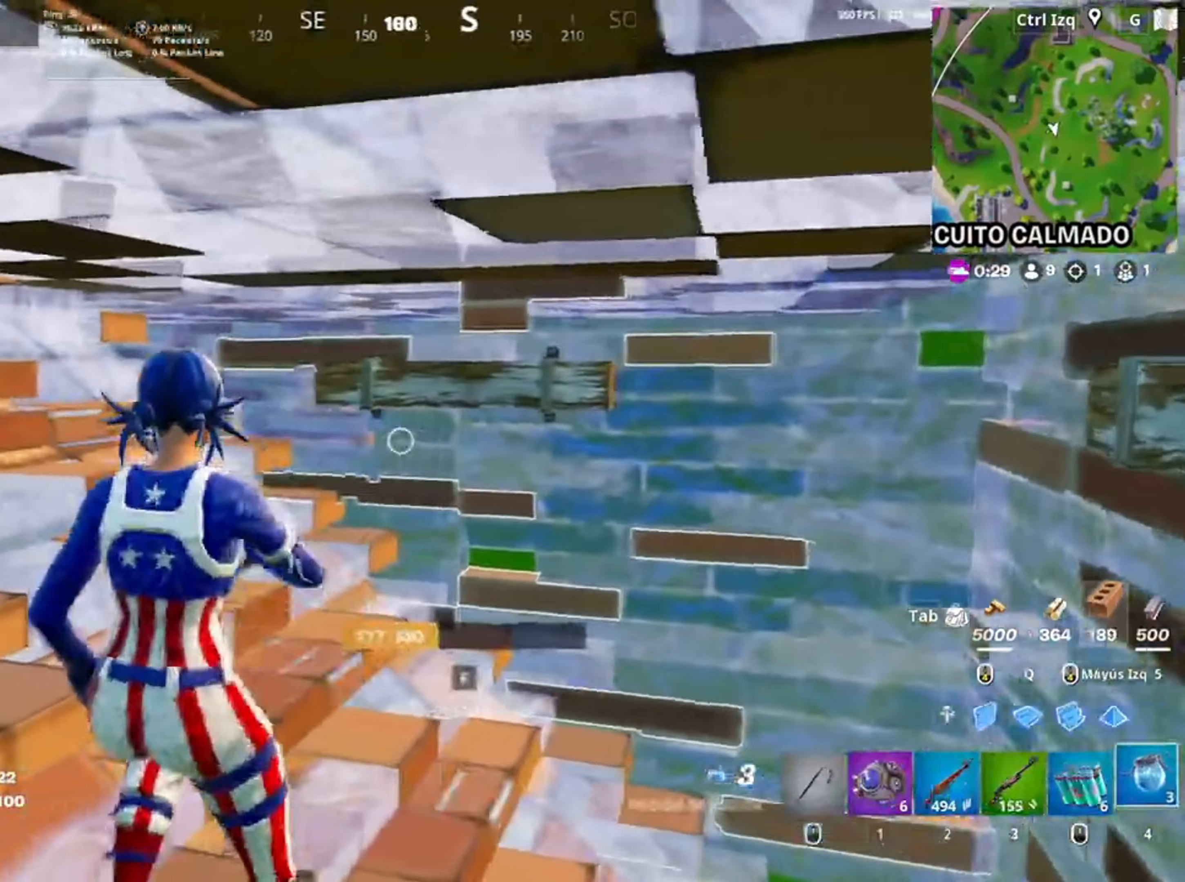
{"keys": [], "mouse": [], "events": []}
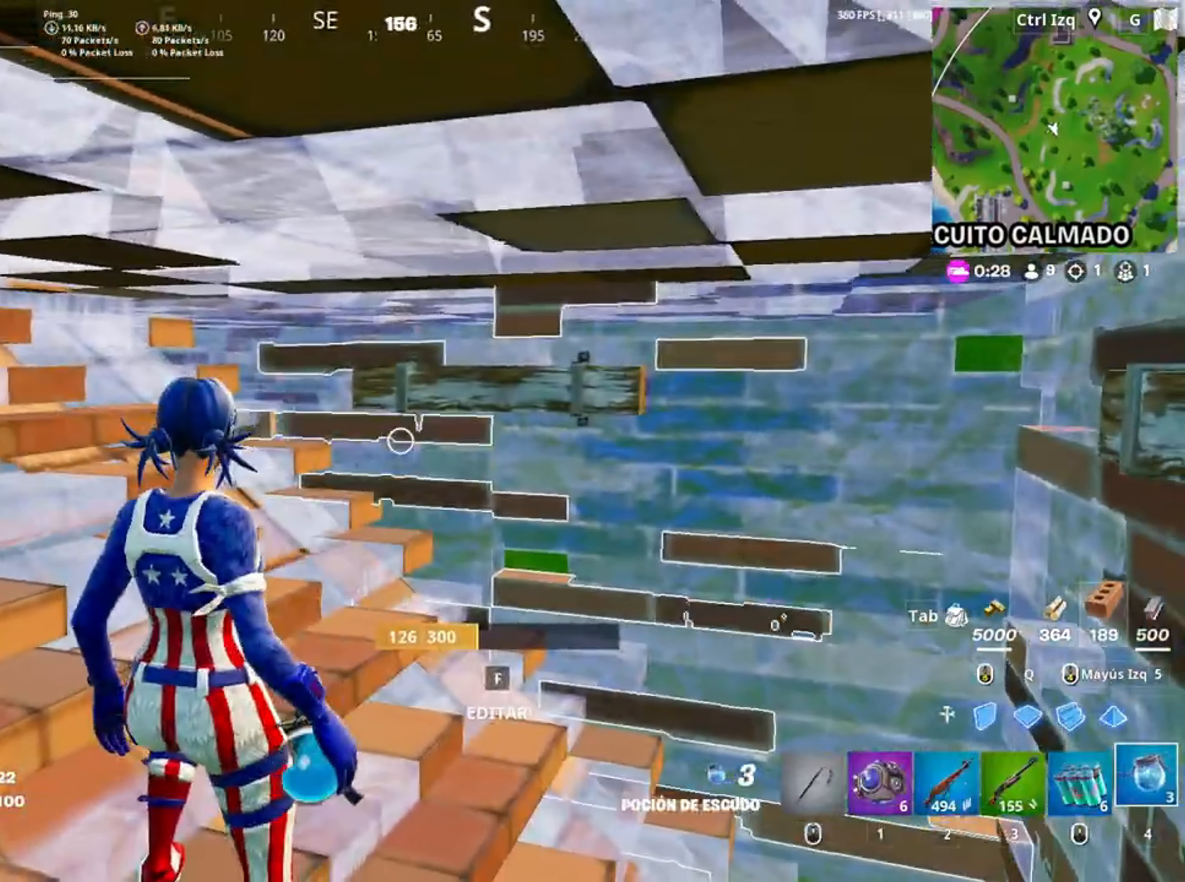
{"keys": ["w"], "mouse": [], "events": [[17, "mouse_wheel", "down"], [150, "mouse_wheel", "up"], [483, "w", "down"]]}
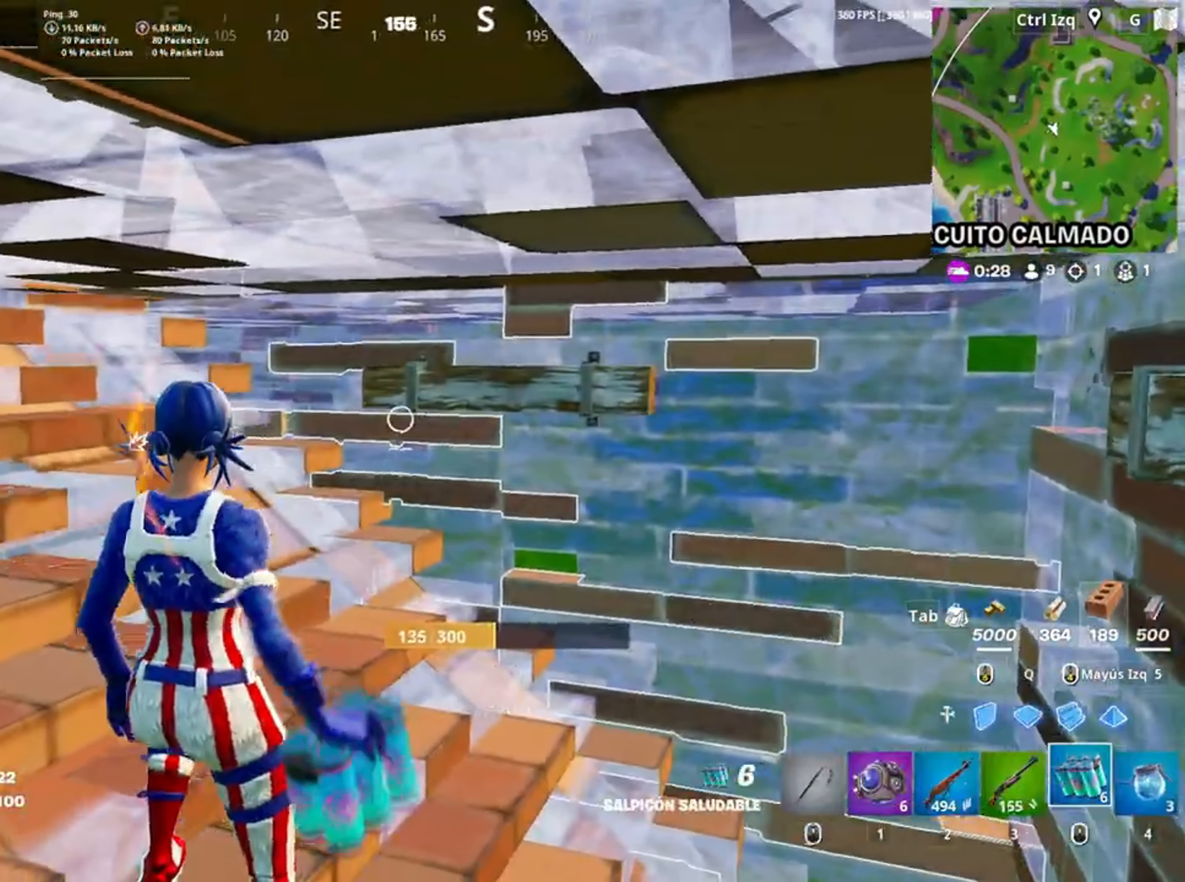
{"keys": [], "mouse": [], "events": [[117, "mouse_left", "down"], [217, "w", "up"], [250, "mouse_left", "up"]]}
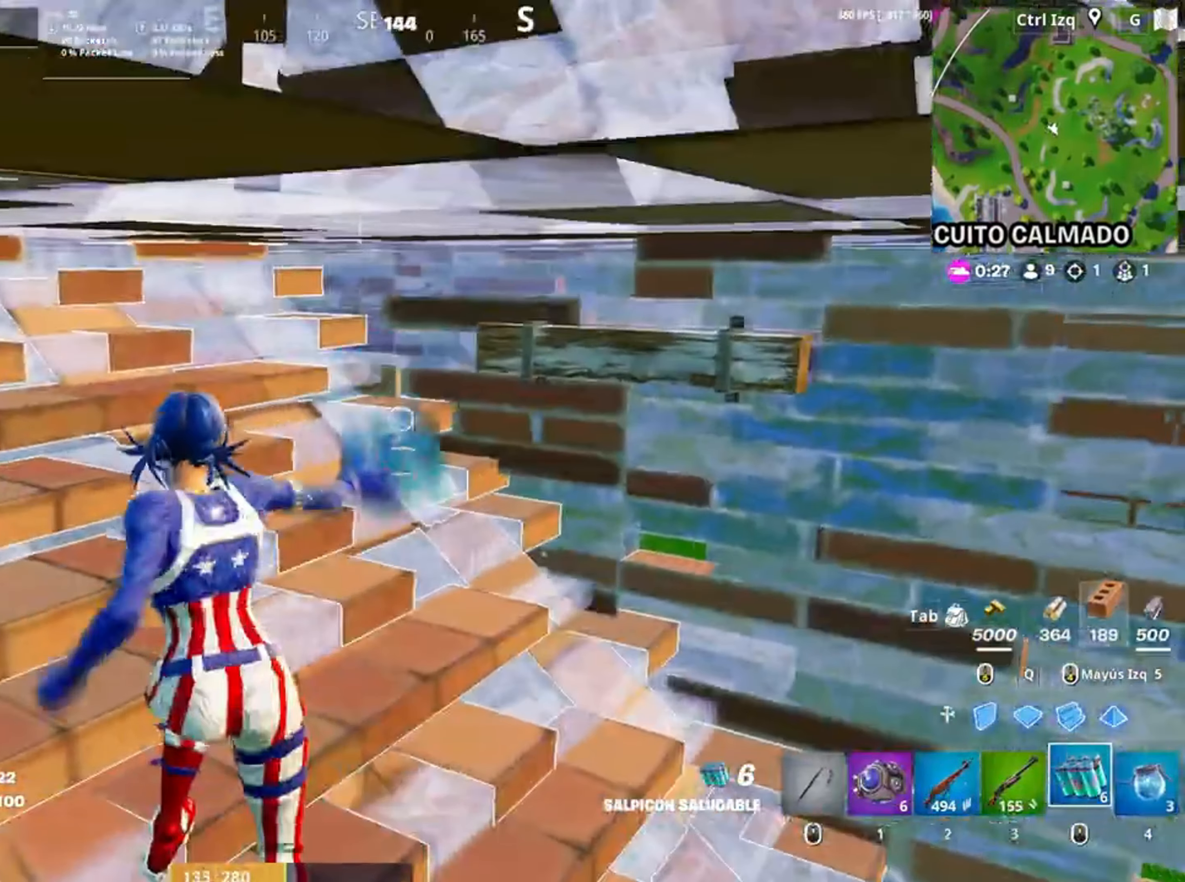
{"keys": ["w"], "mouse": [], "events": [[417, "w", "down"]]}
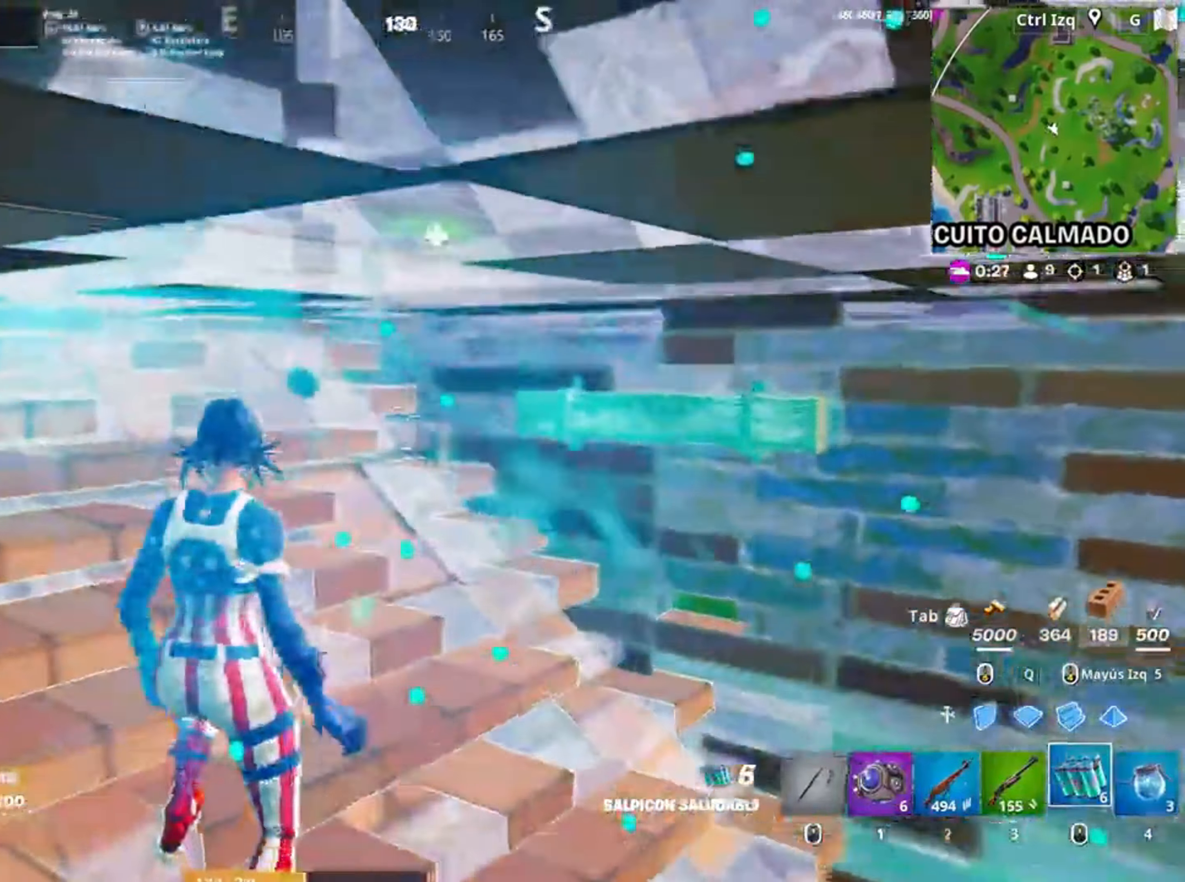
{"keys": [], "mouse": [], "events": [[17, "4", "down"], [67, "w", "up"], [117, "4", "up"]]}
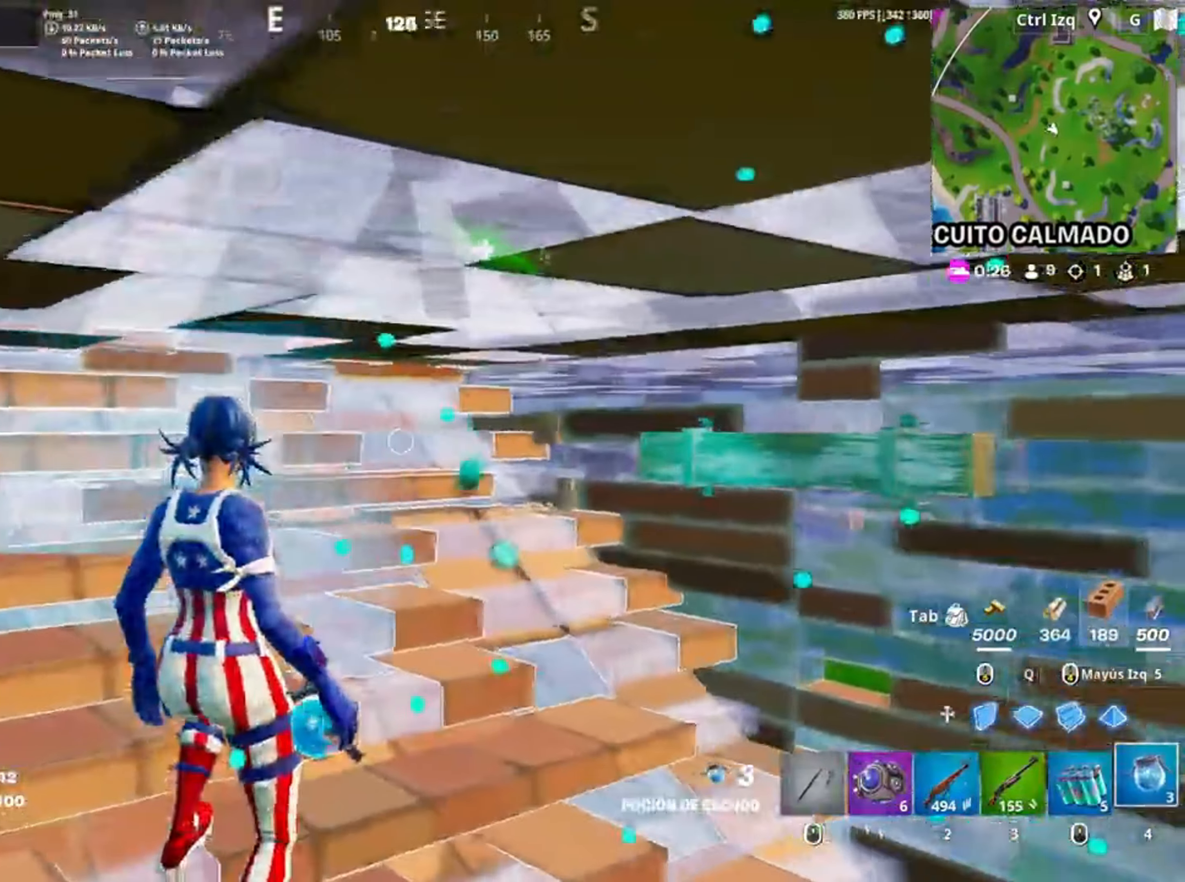
{"keys": [], "mouse": [], "events": [[183, "w", "down"], [250, "1", "down"], [367, "1", "up"], [450, "w", "up"]]}
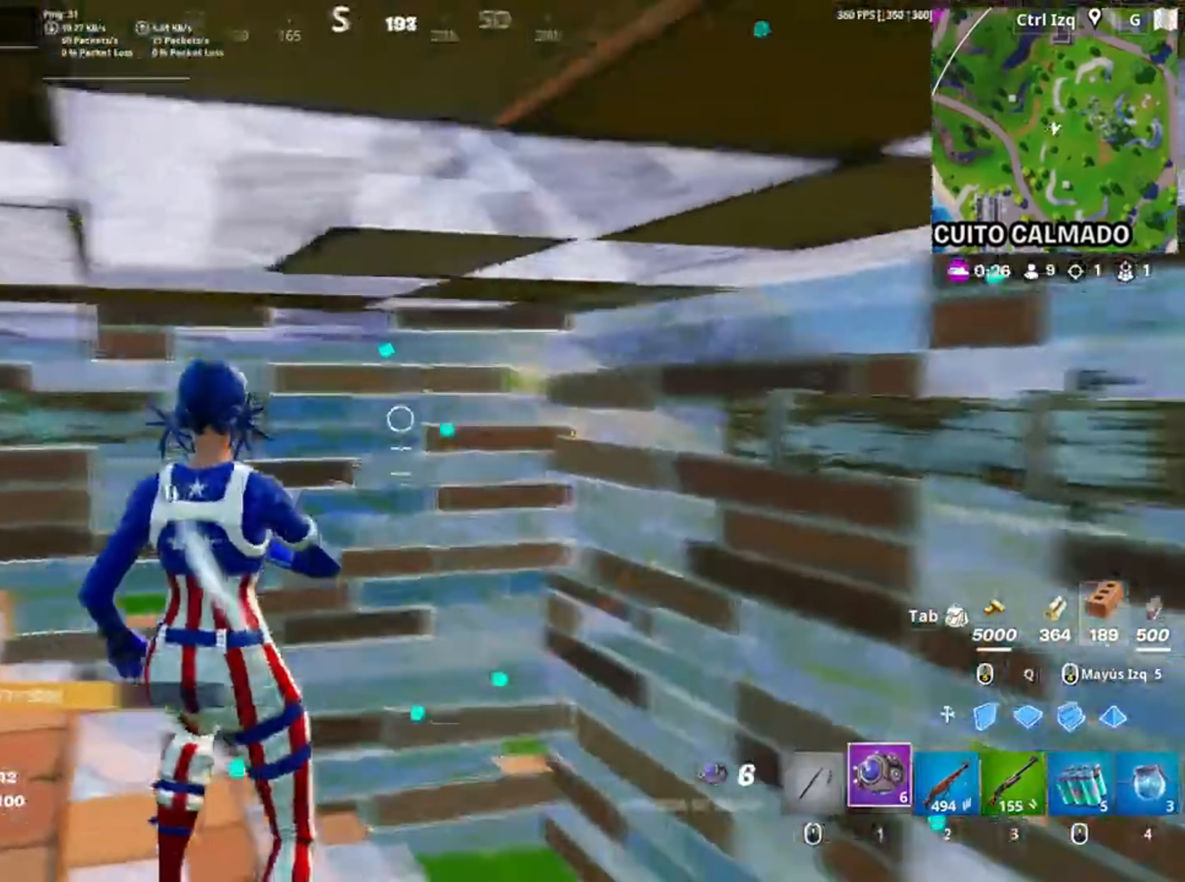
{"keys": ["w"], "mouse": [], "events": [[50, "a", "down"], [183, "mouse_left", "down"], [183, "w", "down"], [383, "mouse_left", "up"], [417, "a", "up"]]}
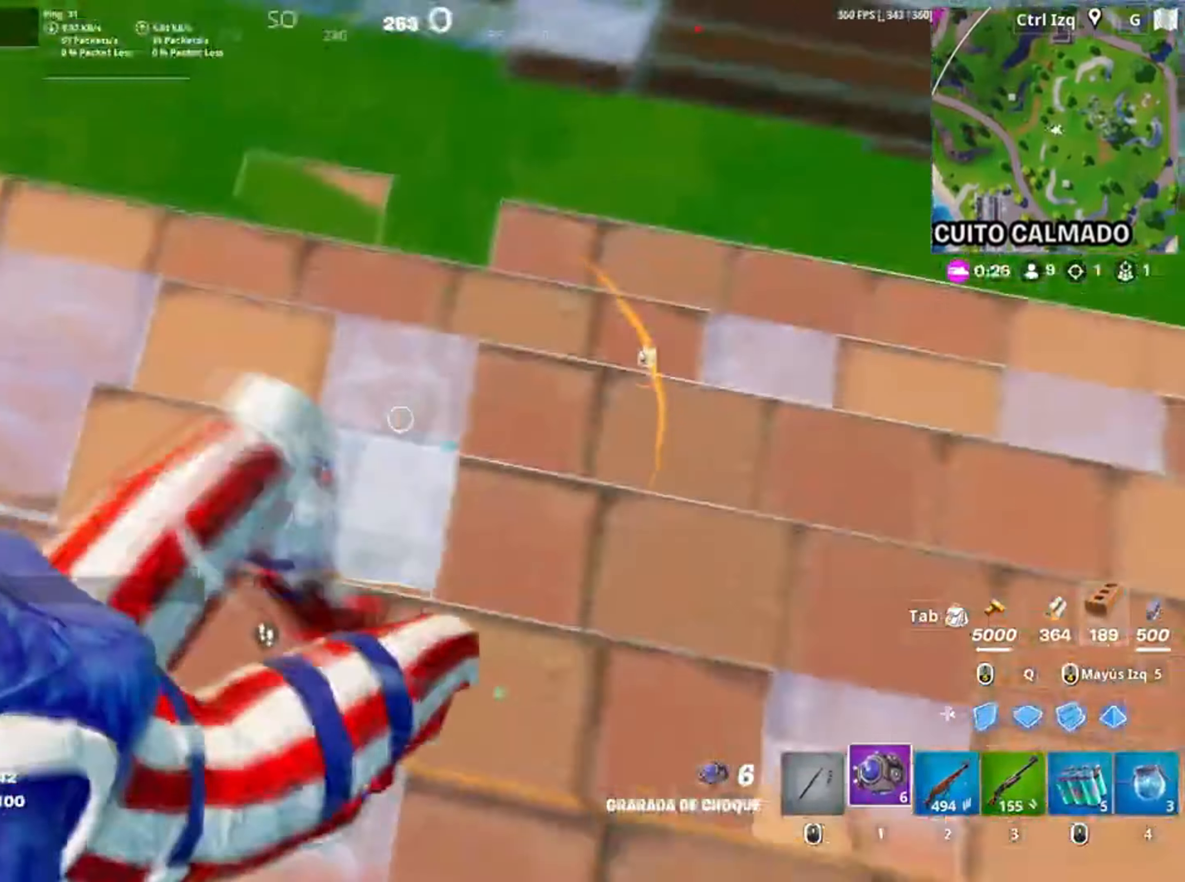
{"keys": ["space", "w"], "mouse": [], "events": [[17, "a", "down"], [117, "a", "up"], [283, "v", "down"], [367, "v", "up"], [450, "space", "down"]]}